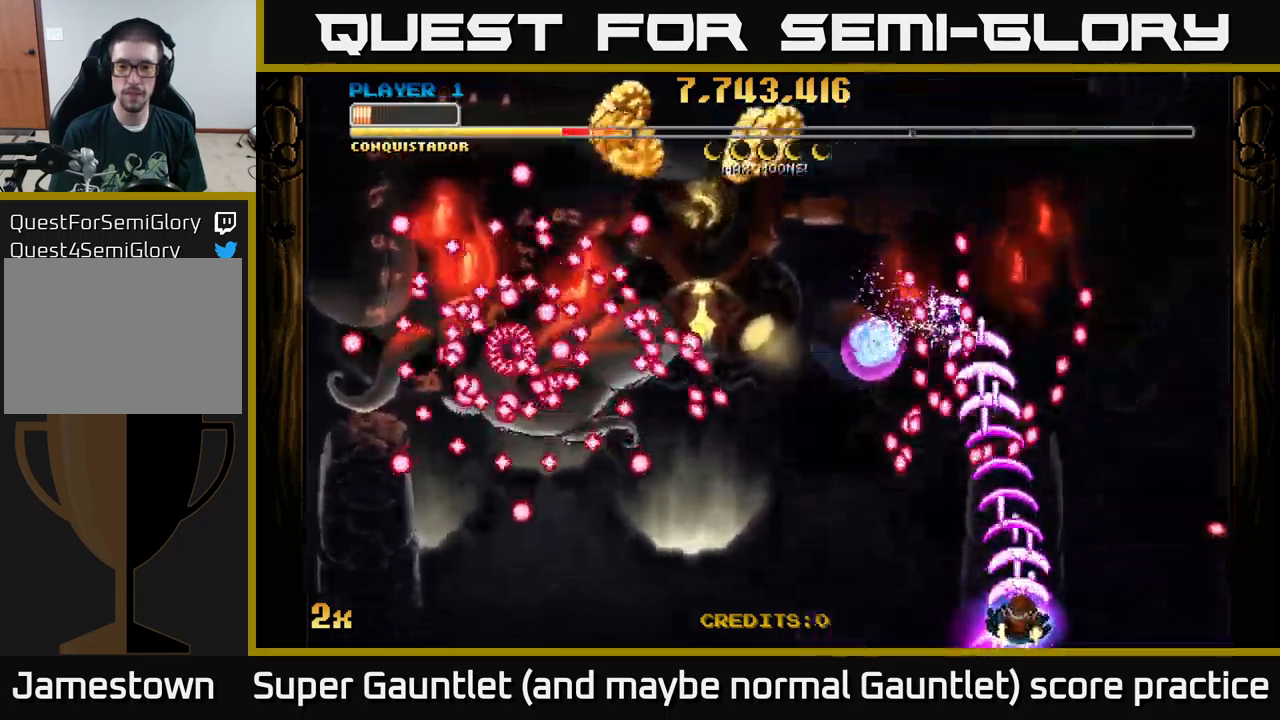
Gameplay with a controller (Xbox layout); each line is a JSON object with the inputs held at the frame after it. "events" lists button and stick changes between this image and that frame as [ms after this image, input, new state], when the widget could be followed in between.
{"buttons": ["A"], "left_stick": "right", "right_stick": "center", "events": [[50, "left_stick", "left"], [67, "X", "down"], [134, "X", "up"], [167, "left_stick", "right"]]}
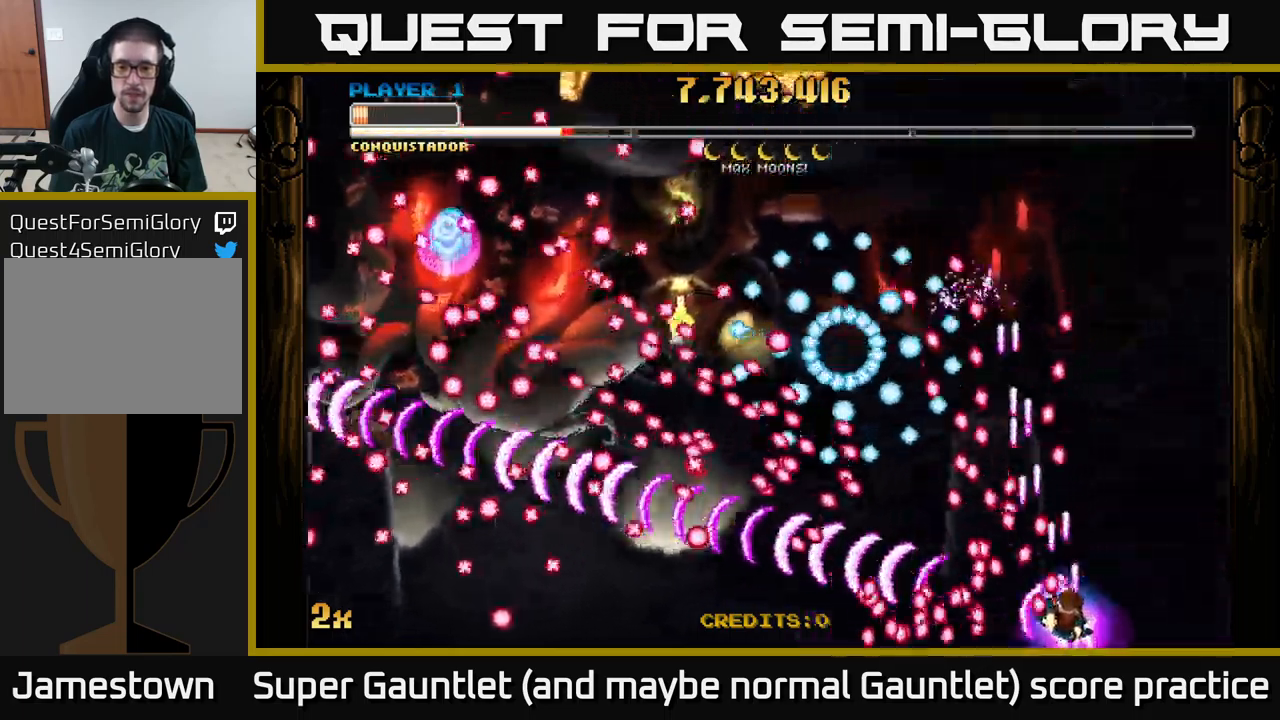
{"buttons": ["A"], "left_stick": "up-right", "right_stick": "center", "events": [[34, "left_stick", "up-right"]]}
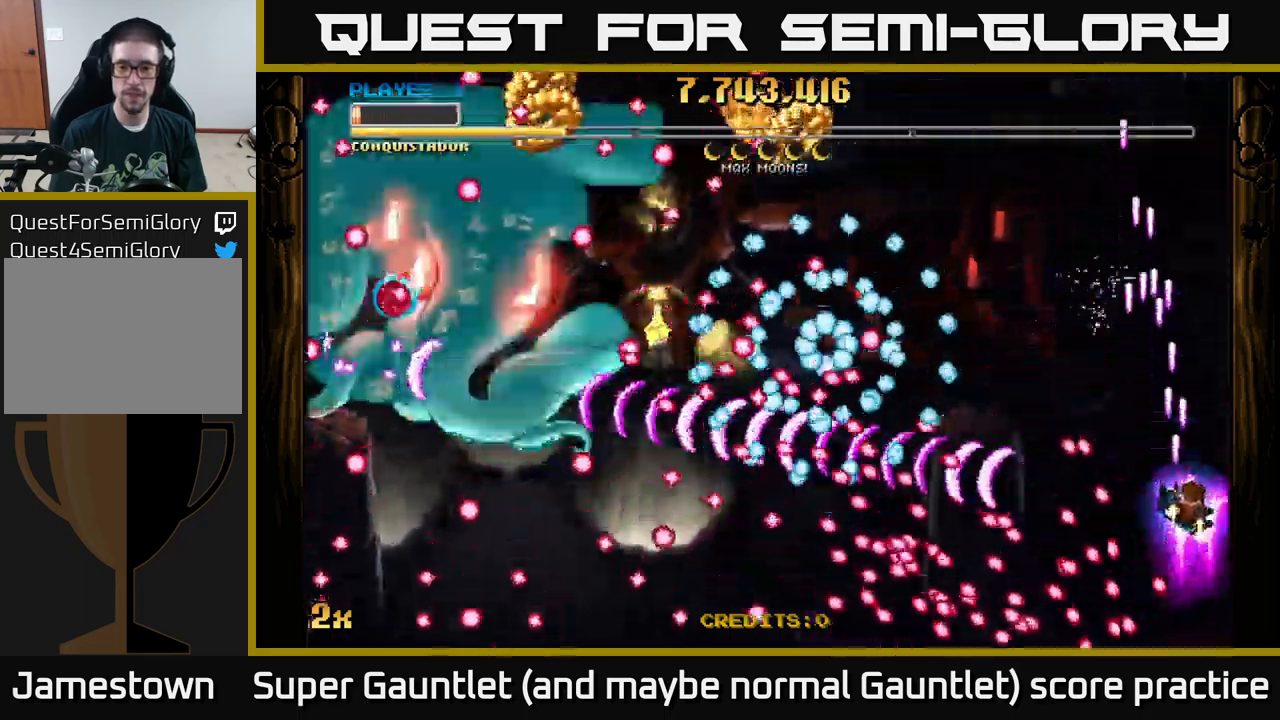
{"buttons": ["A"], "left_stick": "down-left", "right_stick": "center", "events": [[434, "left_stick", "down-left"]]}
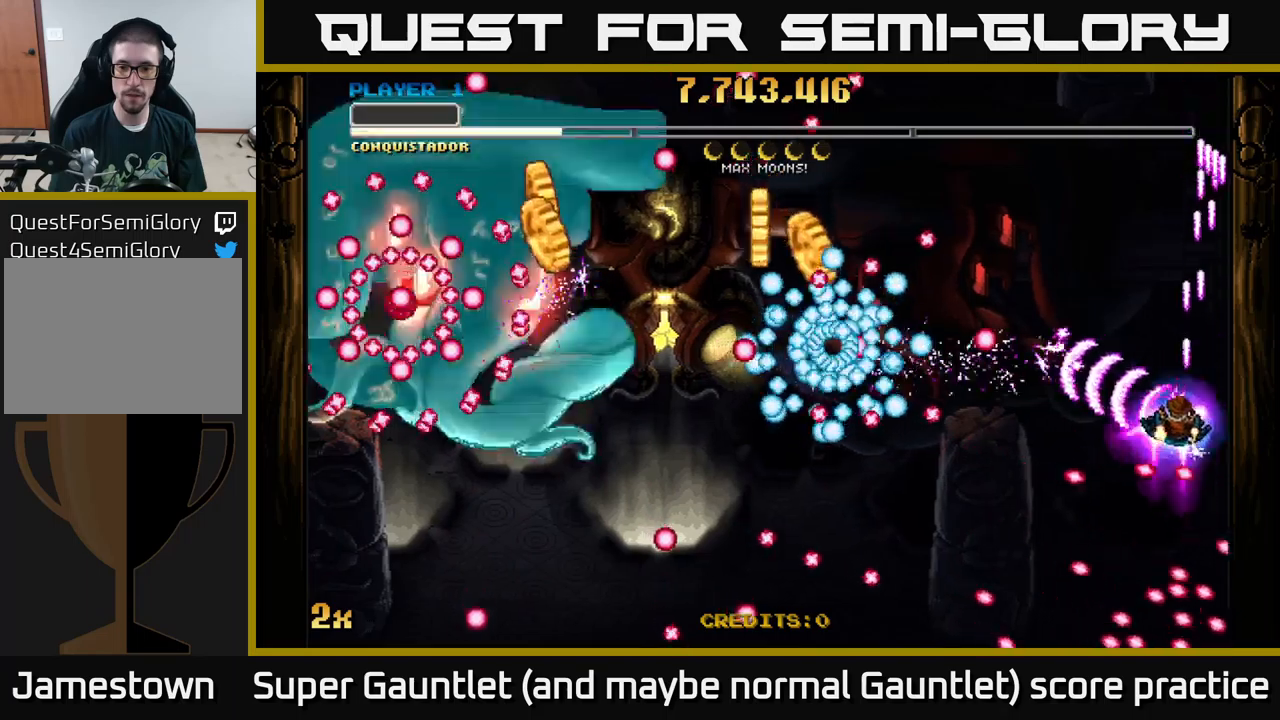
{"buttons": ["A"], "left_stick": "down-left", "right_stick": "center", "events": []}
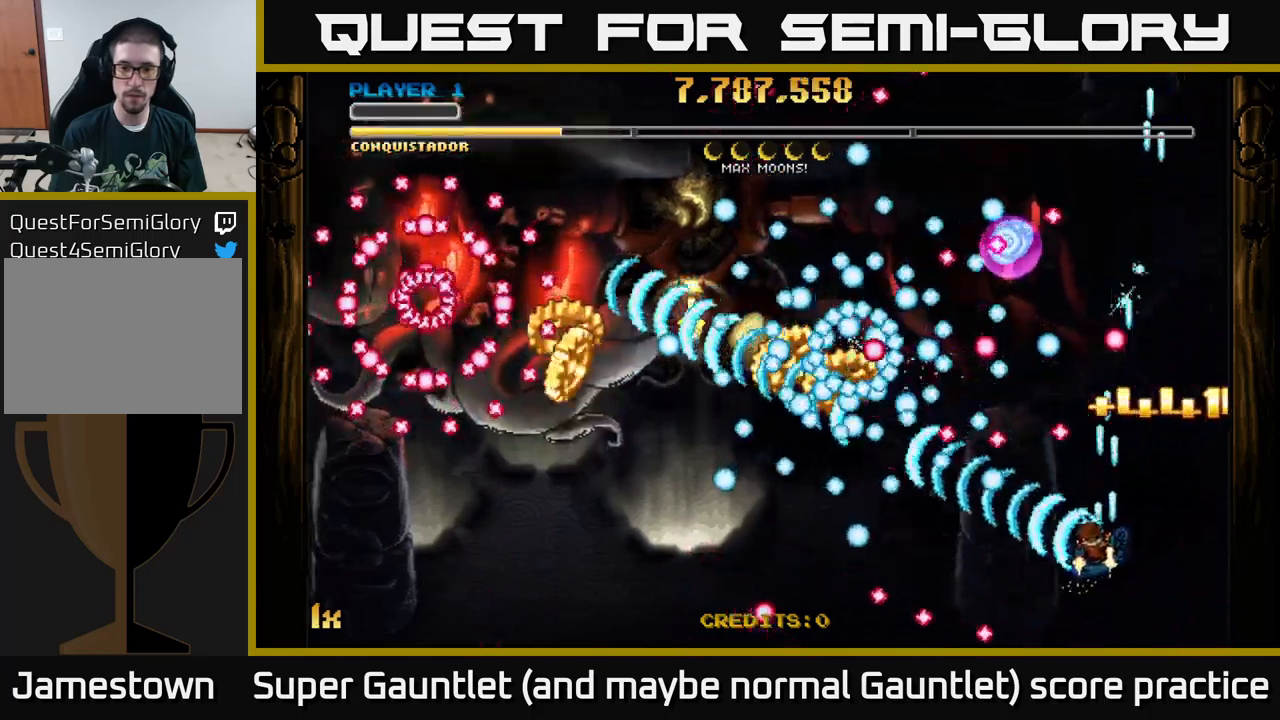
{"buttons": ["A"], "left_stick": "down-left", "right_stick": "center", "events": []}
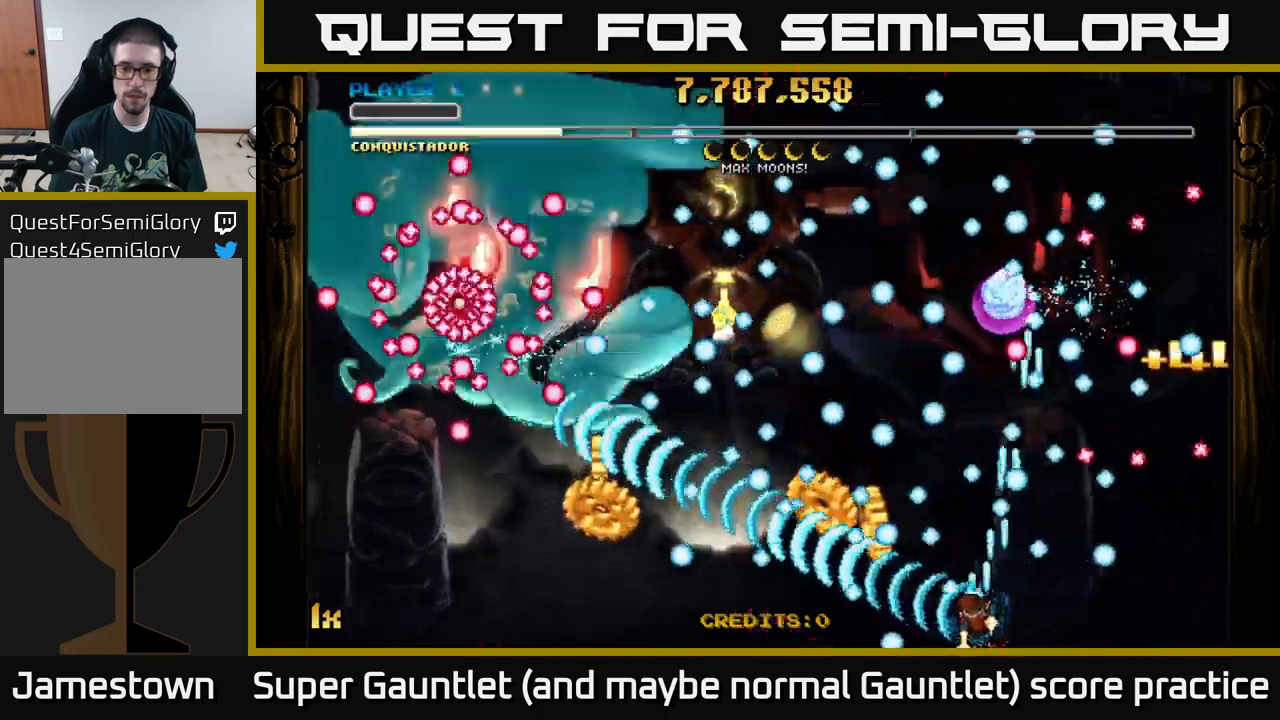
{"buttons": ["A"], "left_stick": "up-right", "right_stick": "center", "events": [[66, "left_stick", "left"], [433, "left_stick", "up-right"]]}
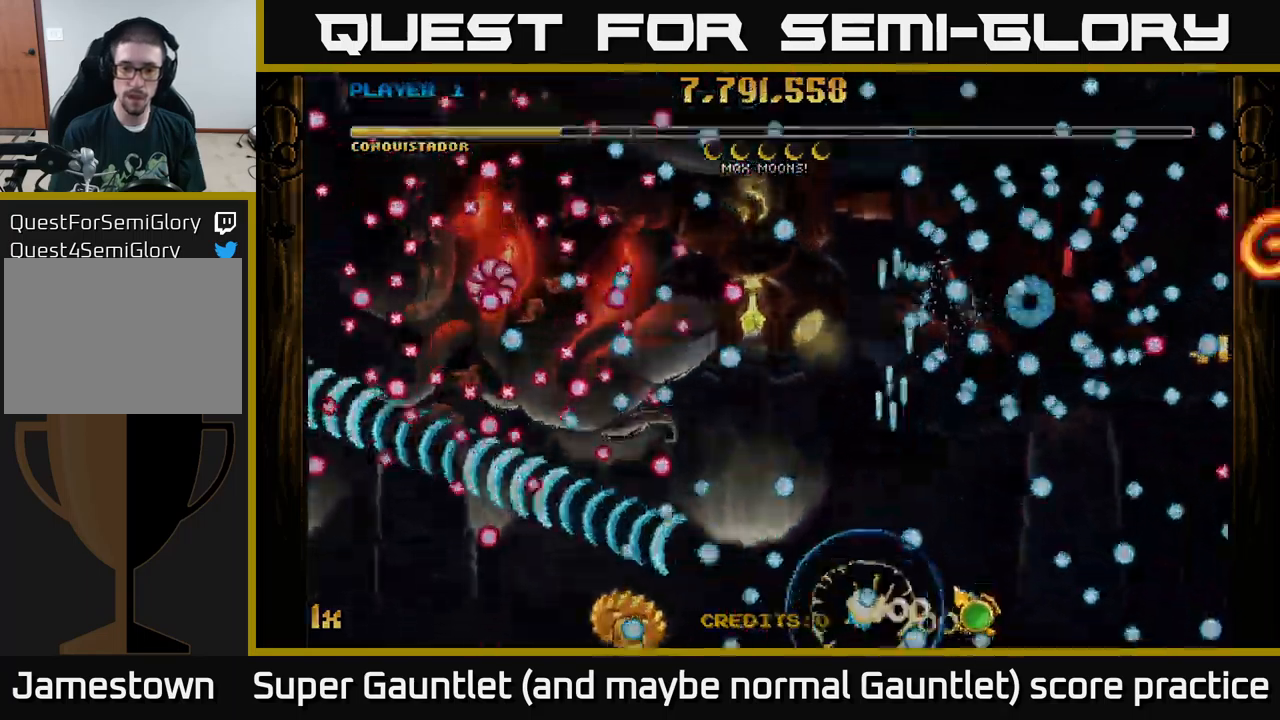
{"buttons": [], "left_stick": "center", "right_stick": "center", "events": [[83, "left_stick", "down-right"], [166, "left_stick", "right"], [266, "left_stick", "center"], [333, "A", "up"]]}
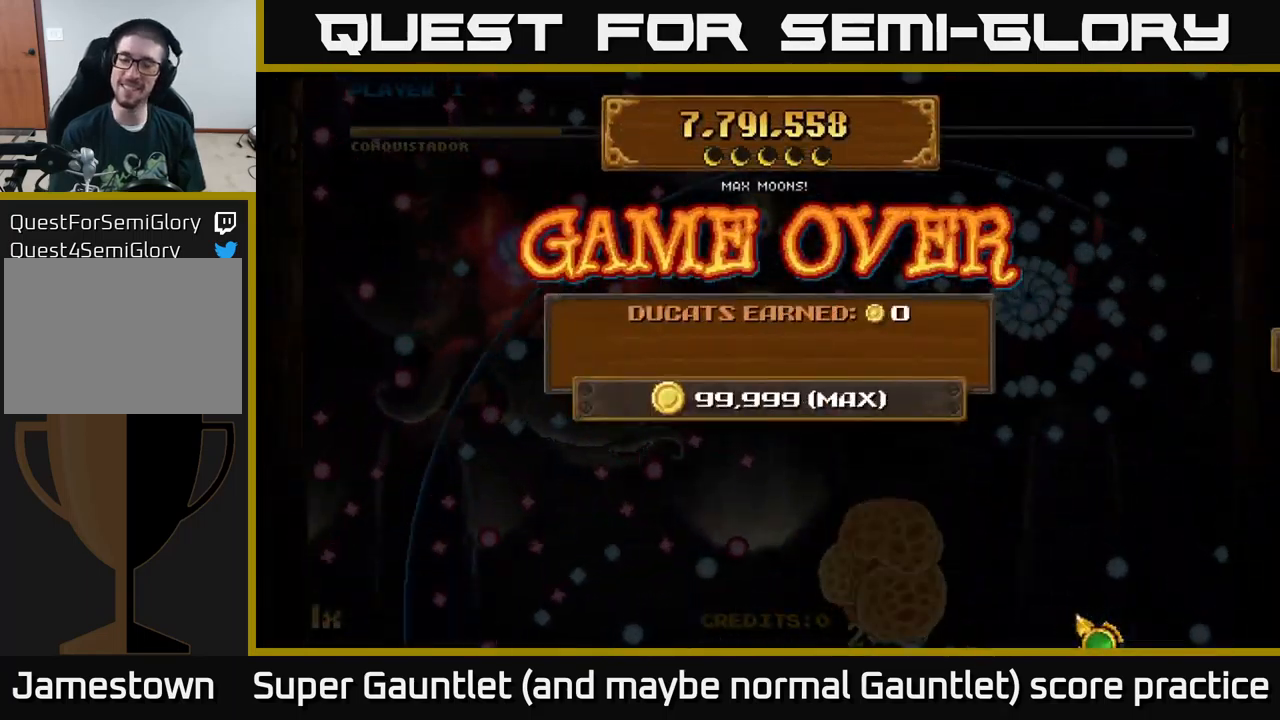
{"buttons": [], "left_stick": "center", "right_stick": "center", "events": []}
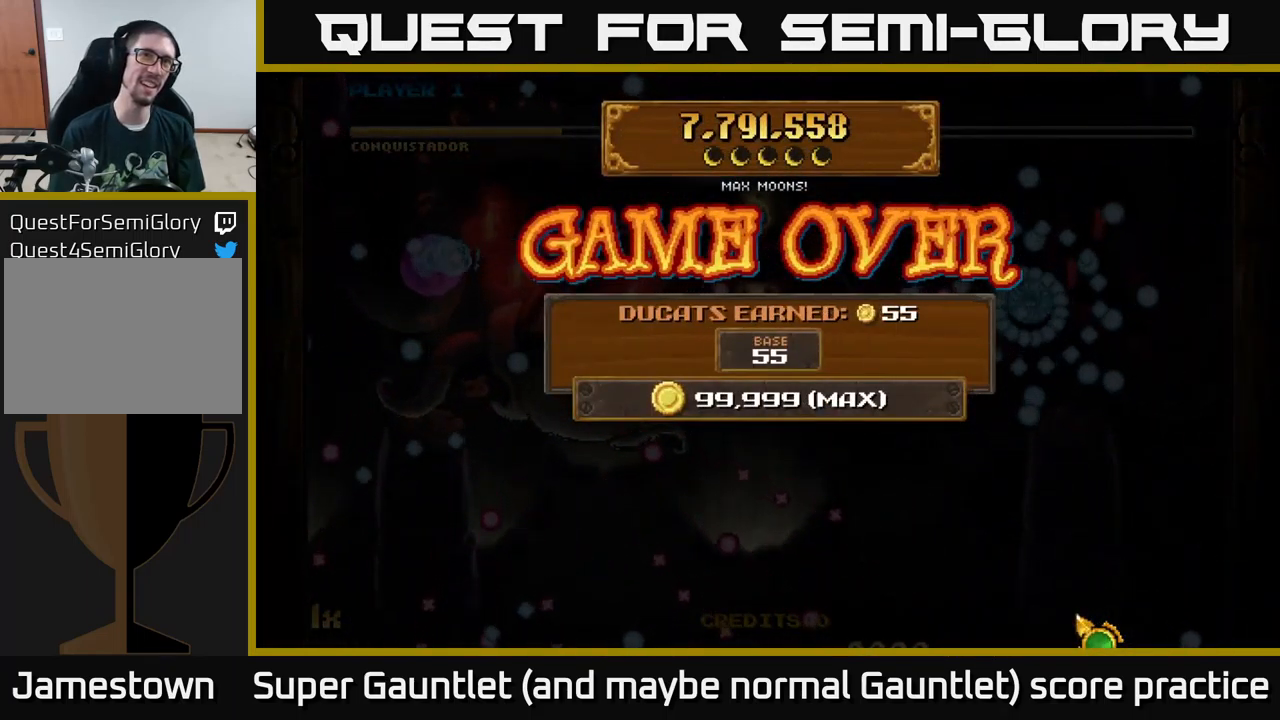
{"buttons": [], "left_stick": "center", "right_stick": "center", "events": []}
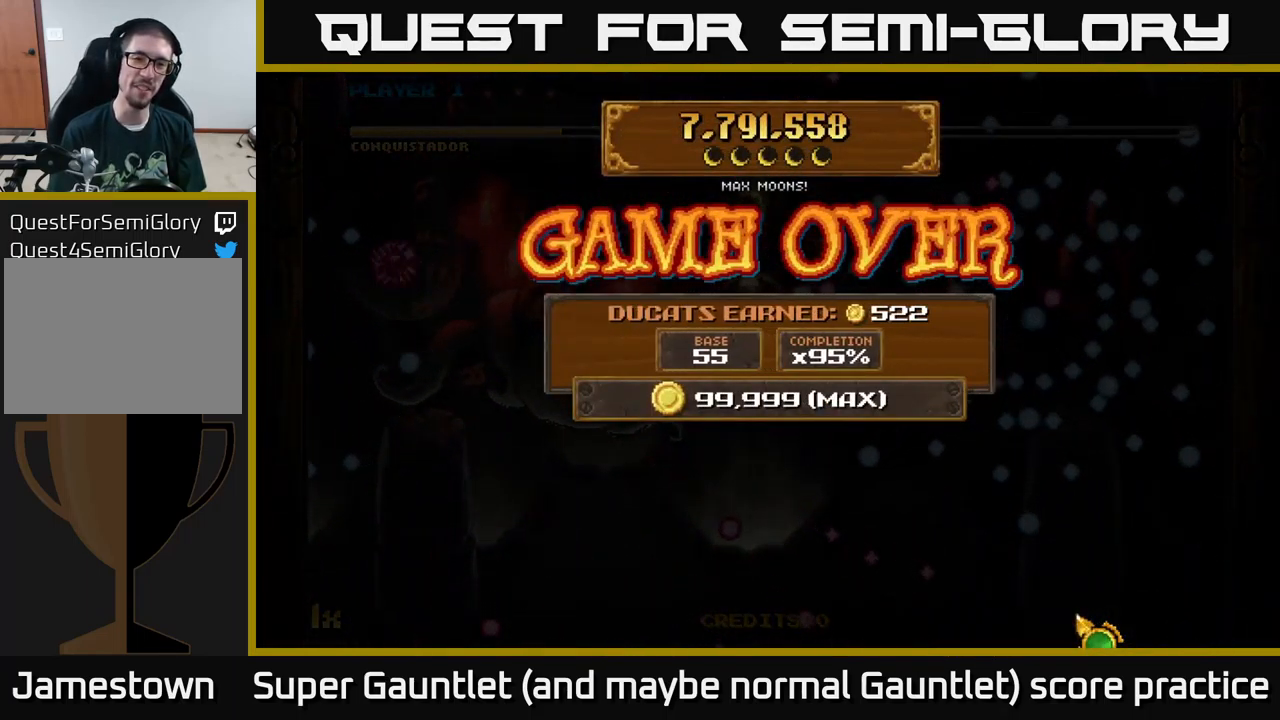
{"buttons": [], "left_stick": "center", "right_stick": "center", "events": [[33, "A", "down"], [266, "A", "up"]]}
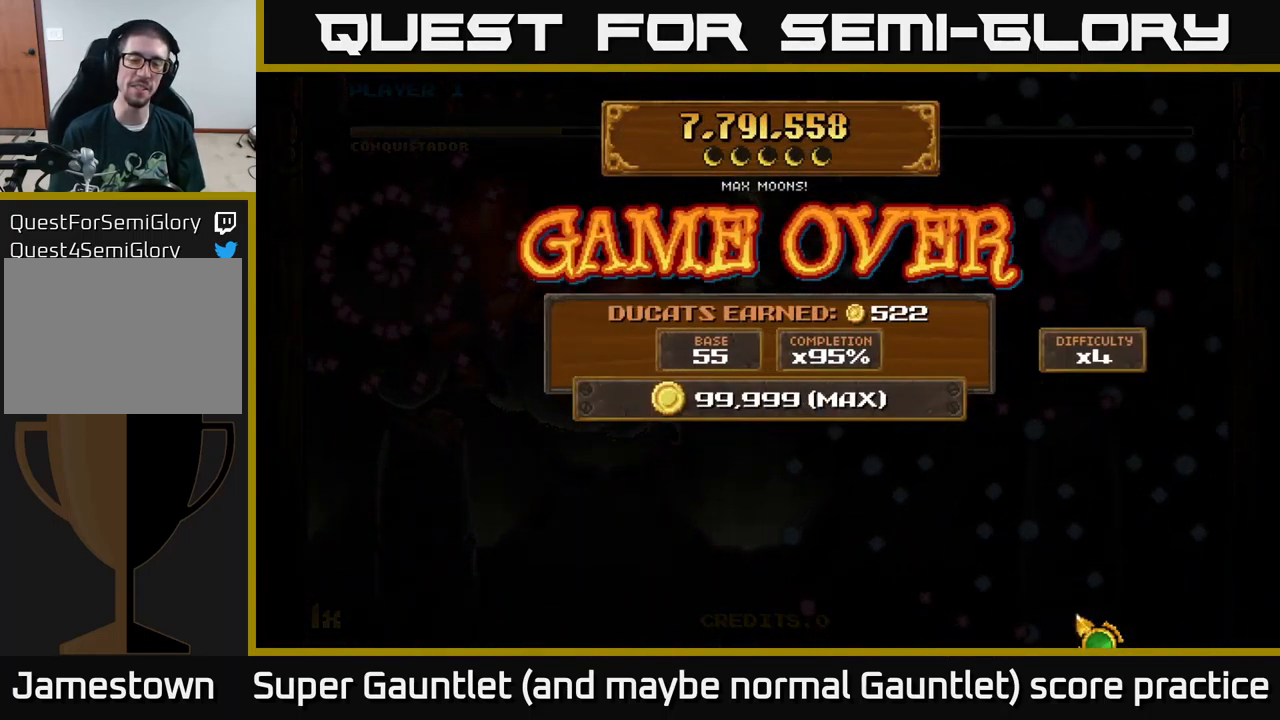
{"buttons": [], "left_stick": "center", "right_stick": "center", "events": []}
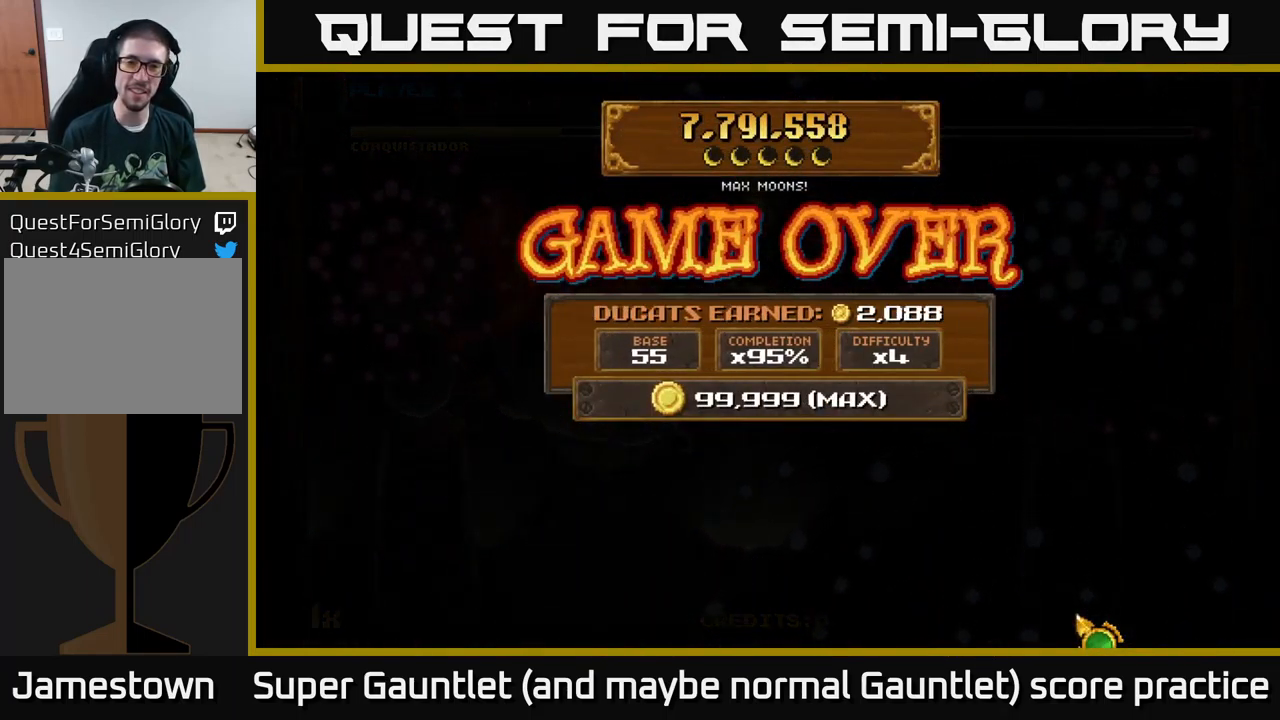
{"buttons": [], "left_stick": "center", "right_stick": "center", "events": []}
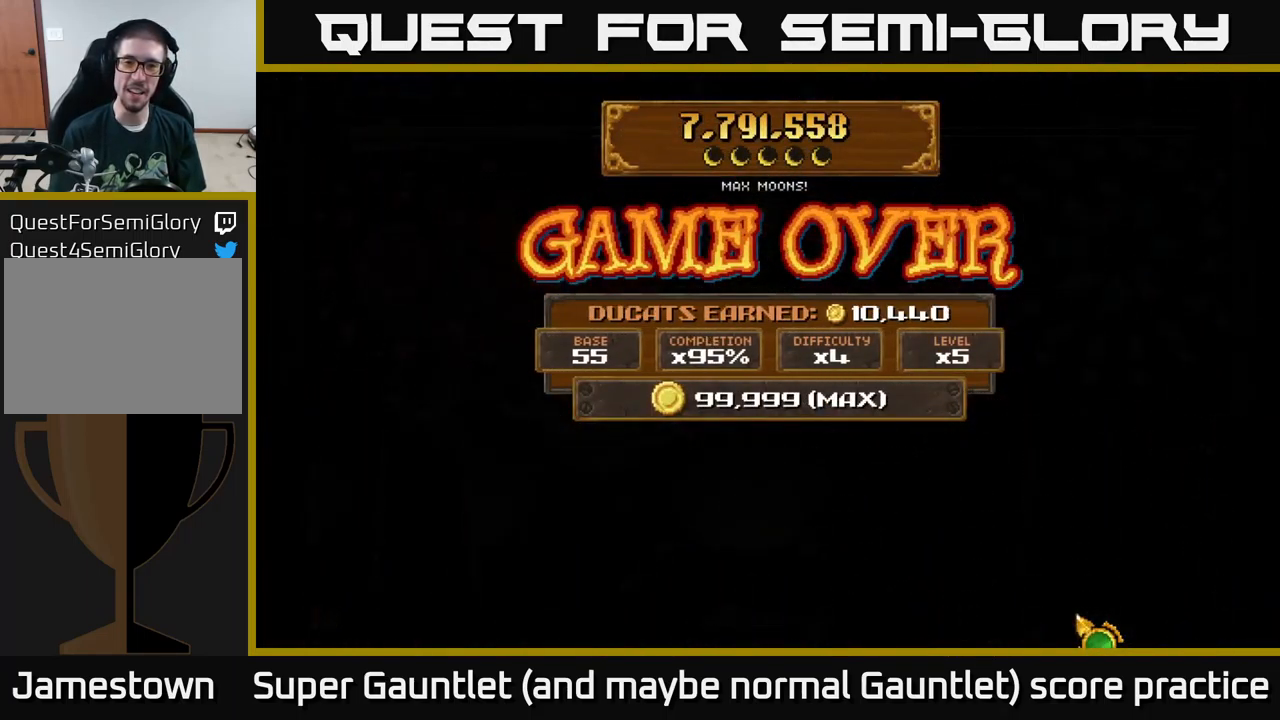
{"buttons": [], "left_stick": "center", "right_stick": "center", "events": []}
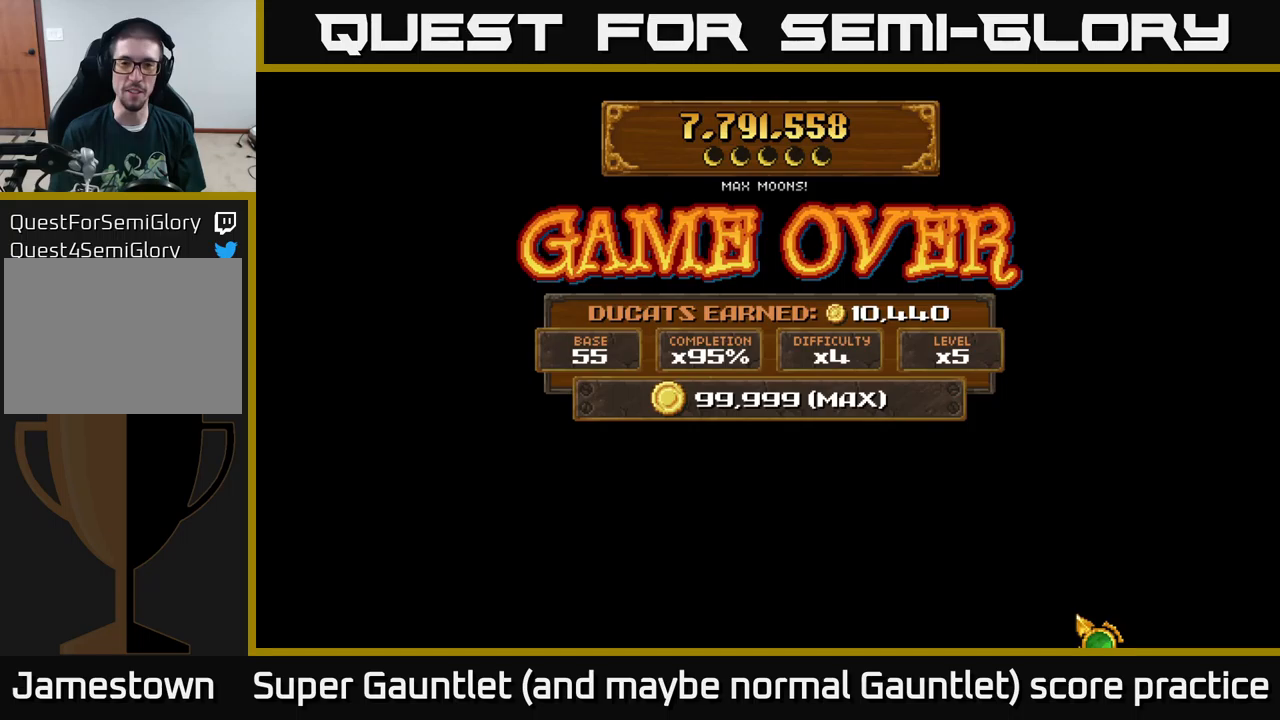
{"buttons": [], "left_stick": "center", "right_stick": "center", "events": []}
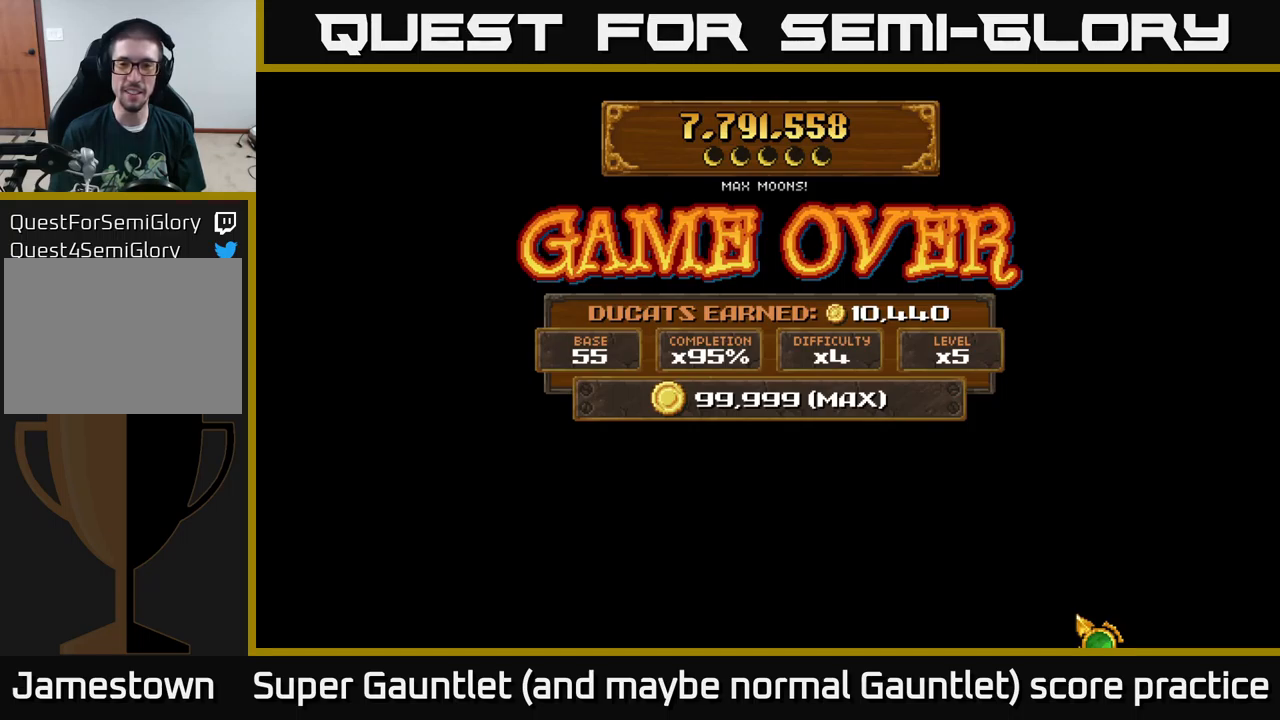
{"buttons": [], "left_stick": "up", "right_stick": "center", "events": [[133, "left_stick", "down"], [400, "left_stick", "up"]]}
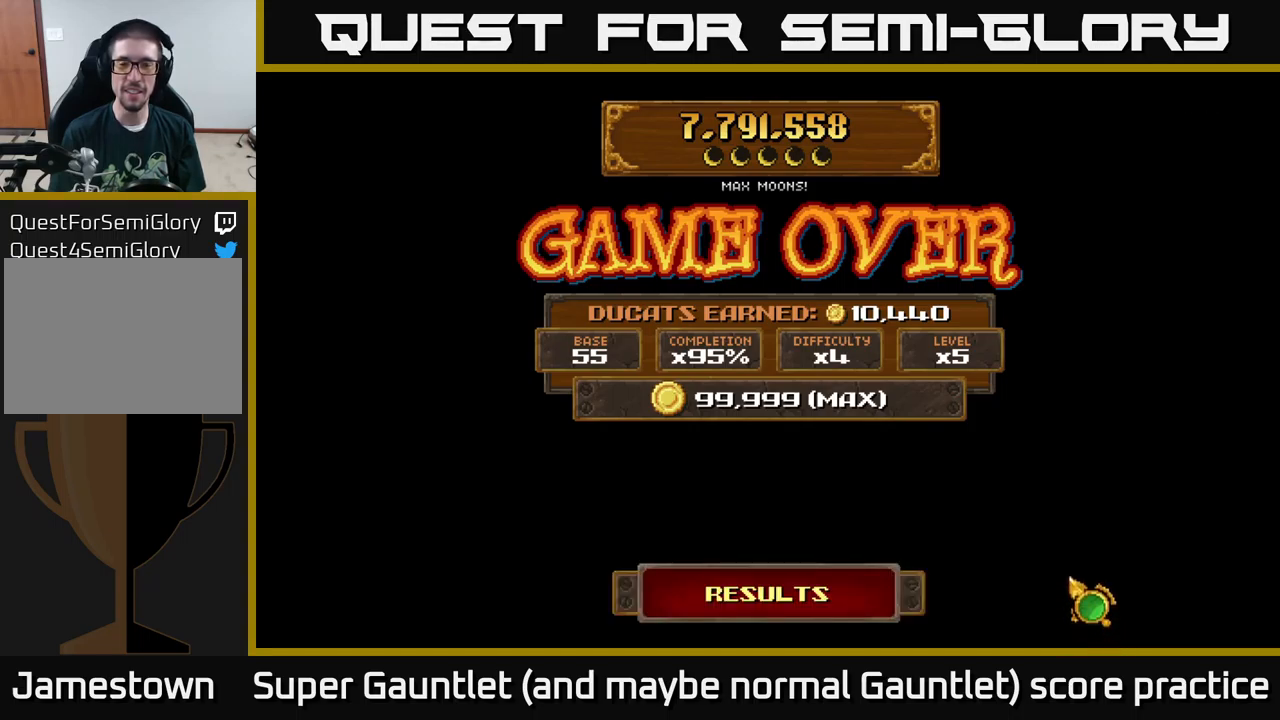
{"buttons": [], "left_stick": "left", "right_stick": "center", "events": [[100, "left_stick", "center"], [300, "left_stick", "left"]]}
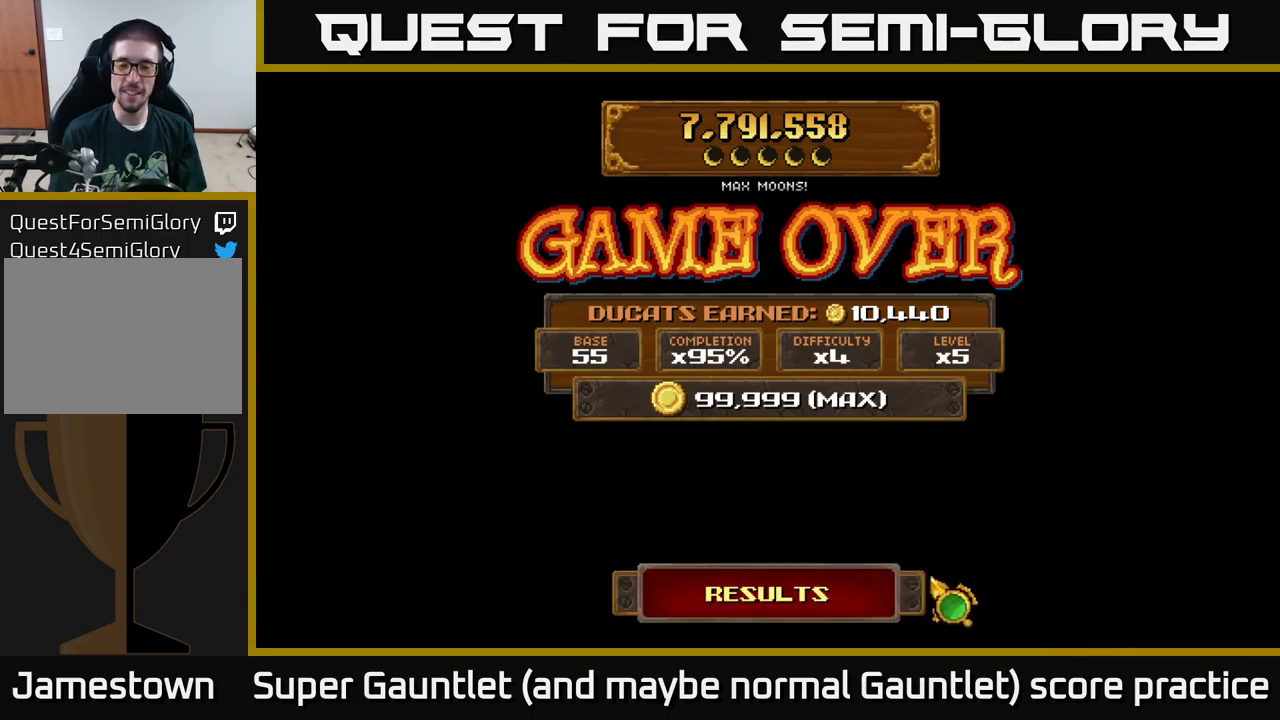
{"buttons": [], "left_stick": "center", "right_stick": "center", "events": [[117, "left_stick", "center"], [333, "left_stick", "down-left"], [417, "A", "down"], [433, "left_stick", "center"], [500, "A", "up"]]}
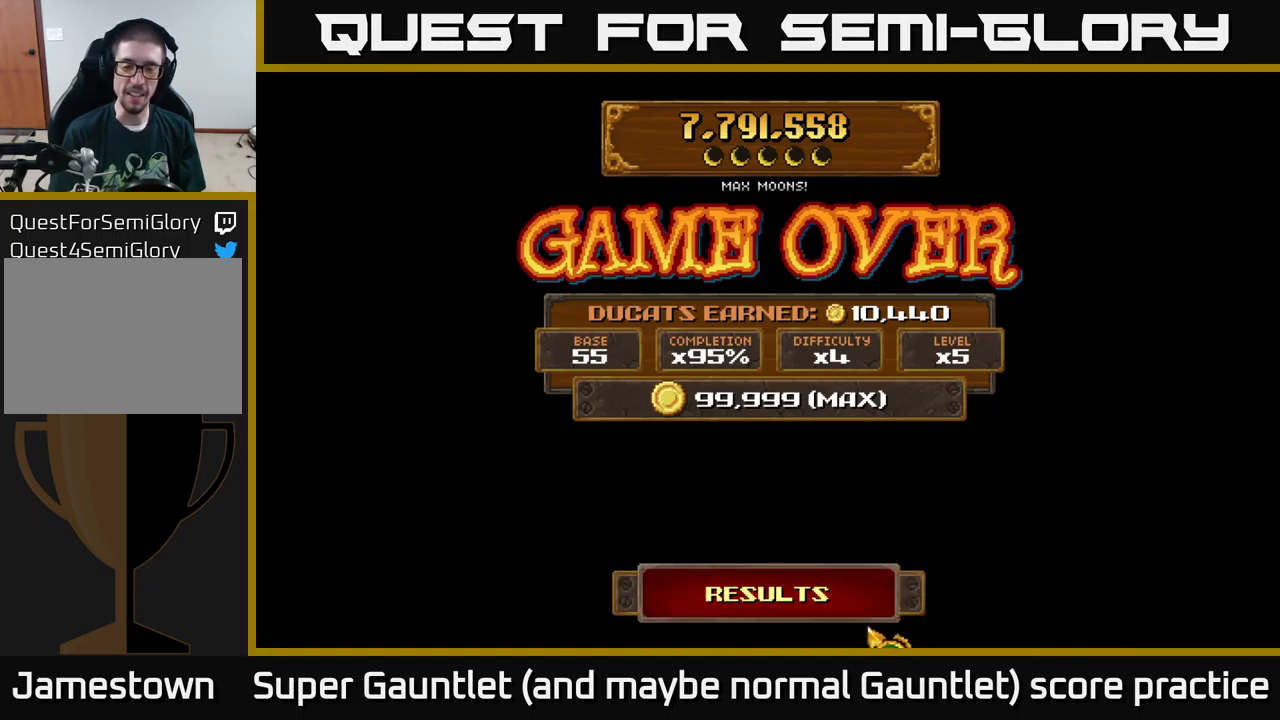
{"buttons": [], "left_stick": "center", "right_stick": "center", "events": [[333, "left_stick", "up-left"], [433, "A", "down"], [433, "left_stick", "center"], [467, "A", "up"]]}
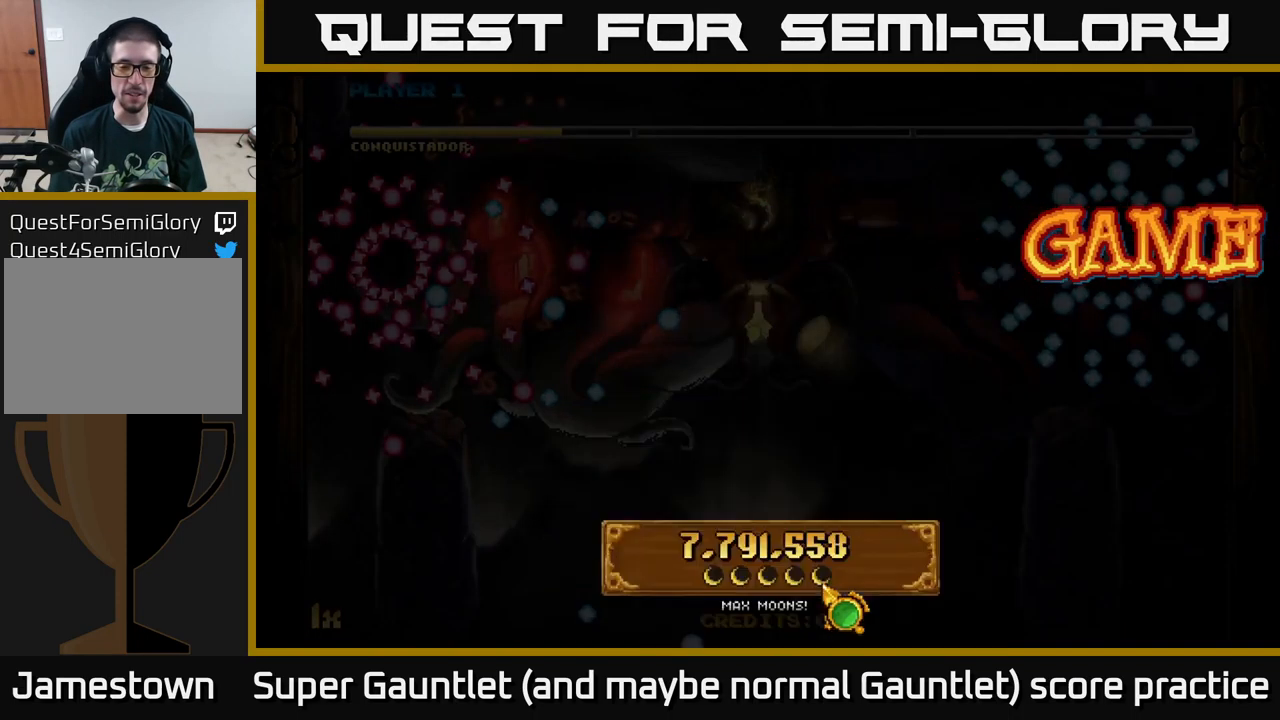
{"buttons": [], "left_stick": "center", "right_stick": "center", "events": []}
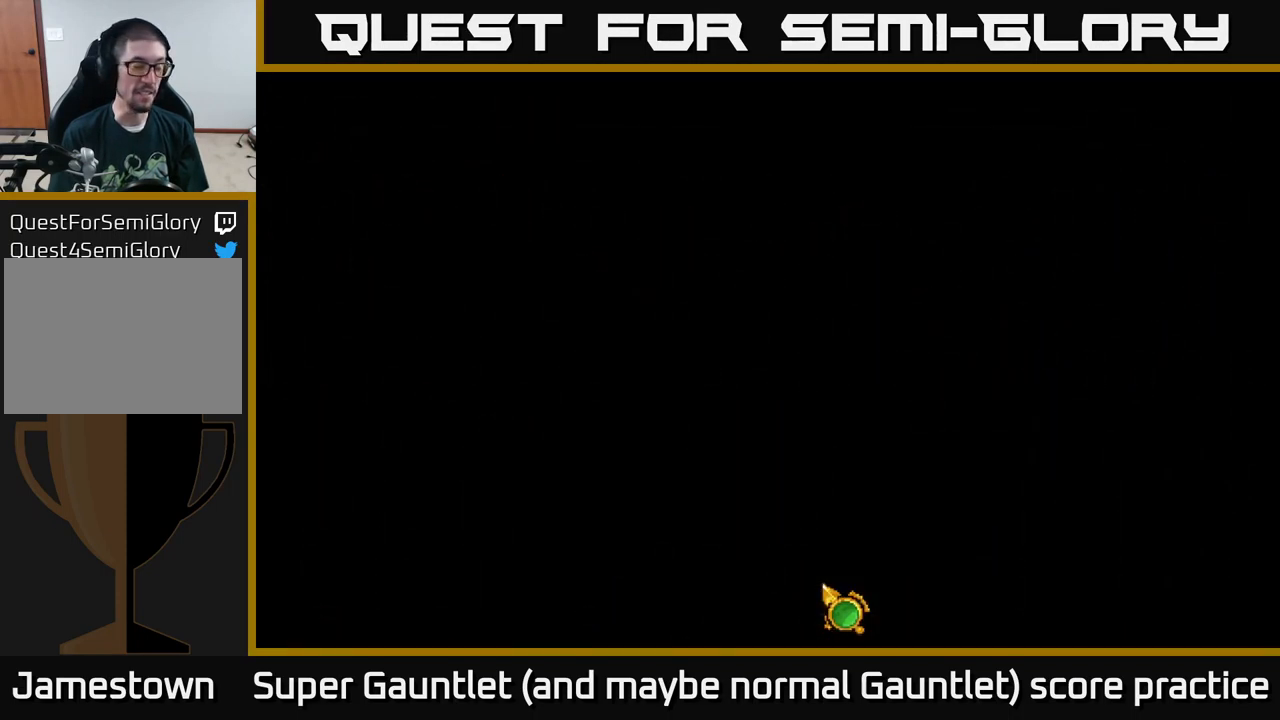
{"buttons": [], "left_stick": "center", "right_stick": "center", "events": []}
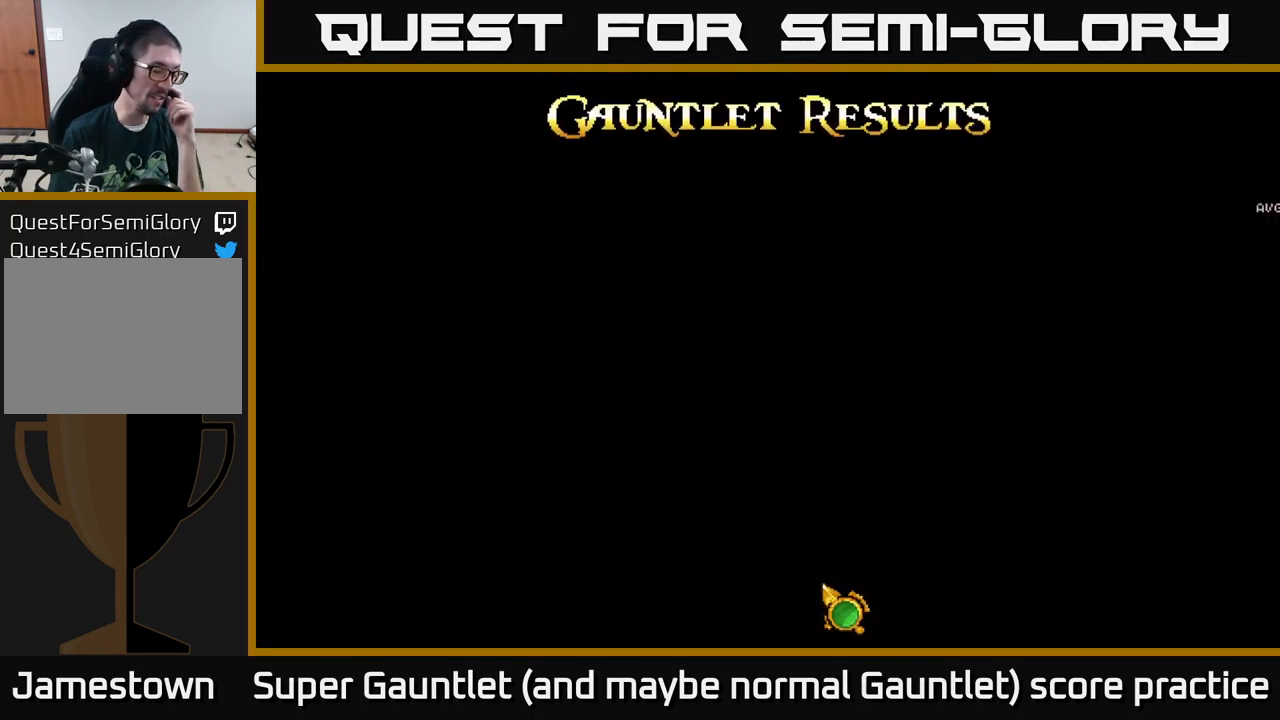
{"buttons": [], "left_stick": "center", "right_stick": "center", "events": []}
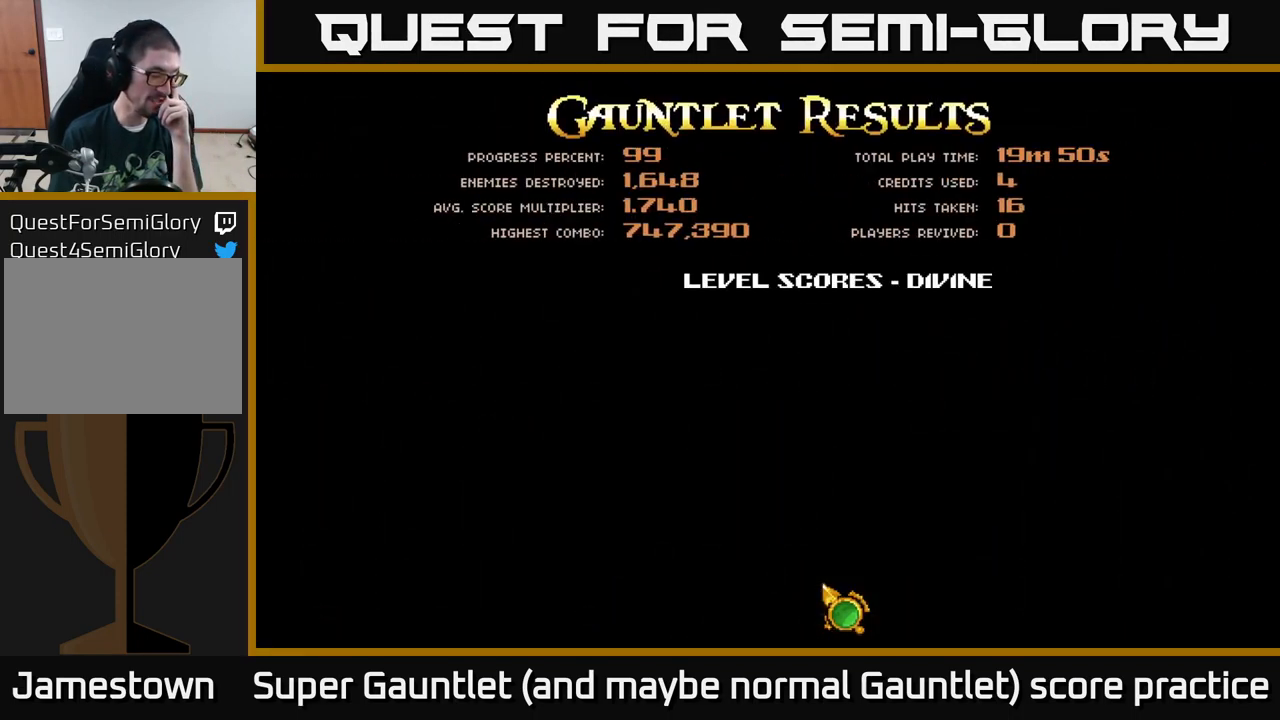
{"buttons": [], "left_stick": "center", "right_stick": "center", "events": []}
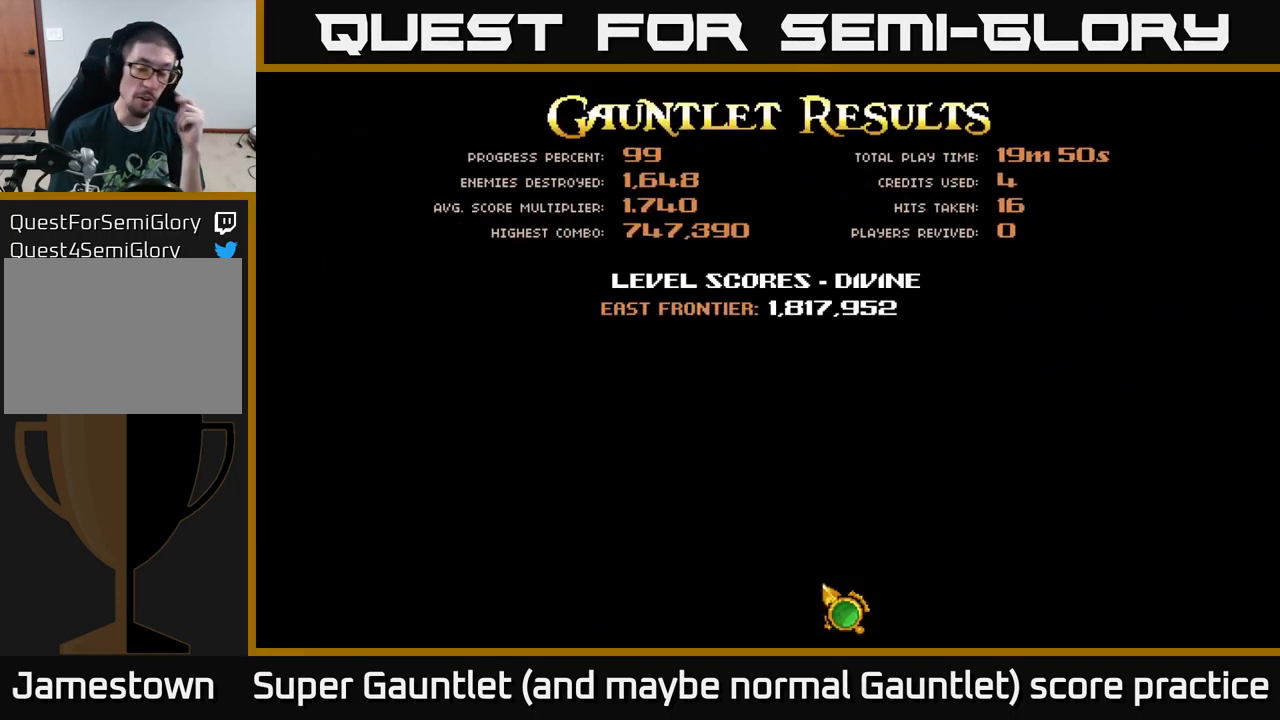
{"buttons": [], "left_stick": "center", "right_stick": "center", "events": []}
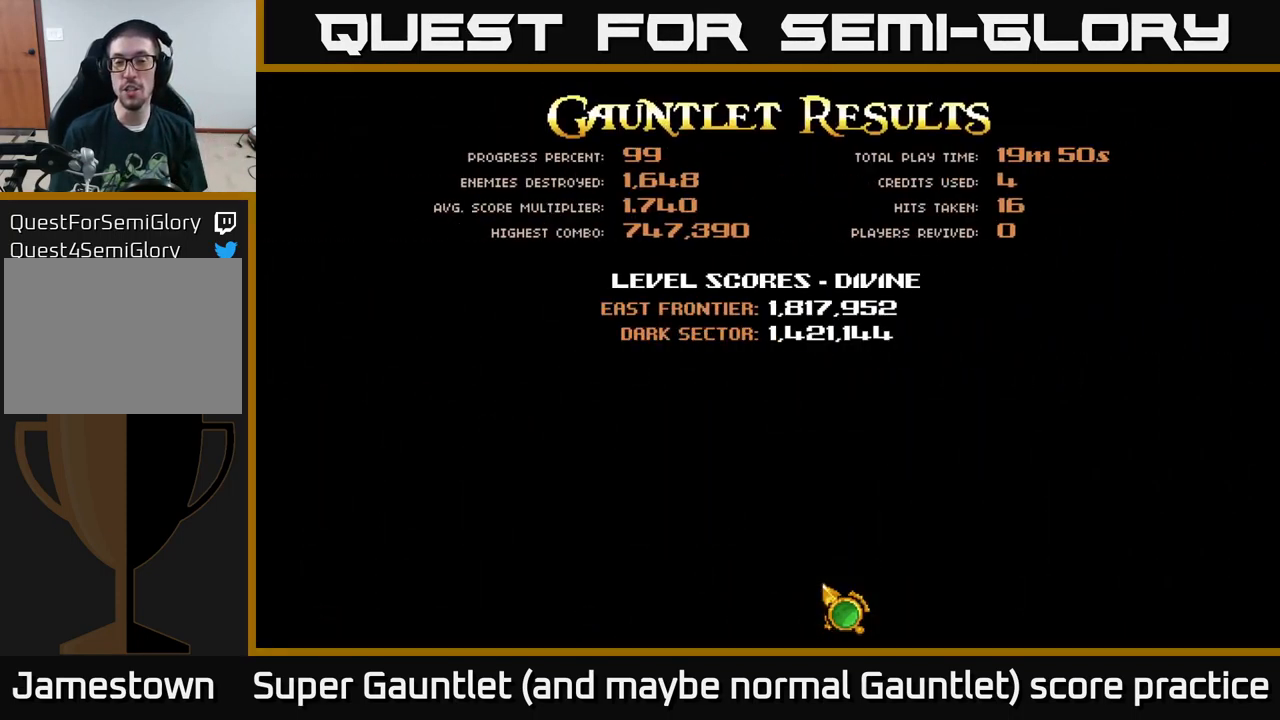
{"buttons": [], "left_stick": "center", "right_stick": "center", "events": []}
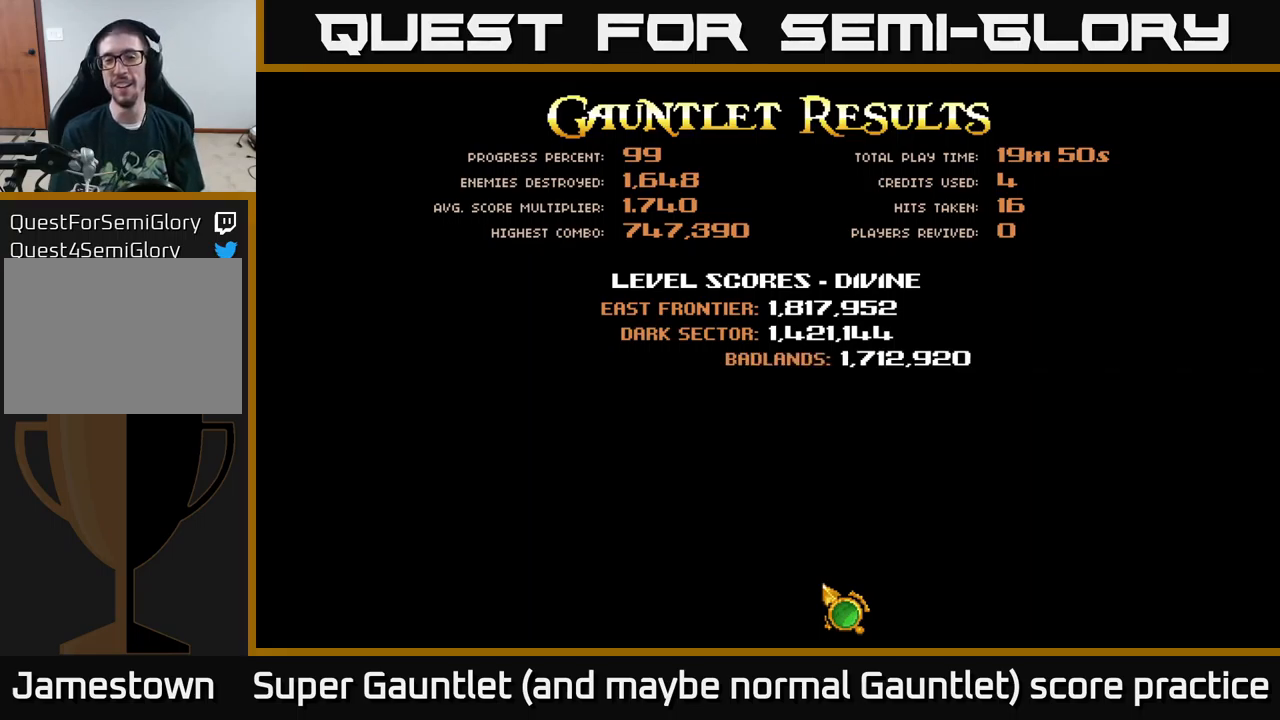
{"buttons": [], "left_stick": "center", "right_stick": "center", "events": [[117, "A", "down"], [200, "A", "up"]]}
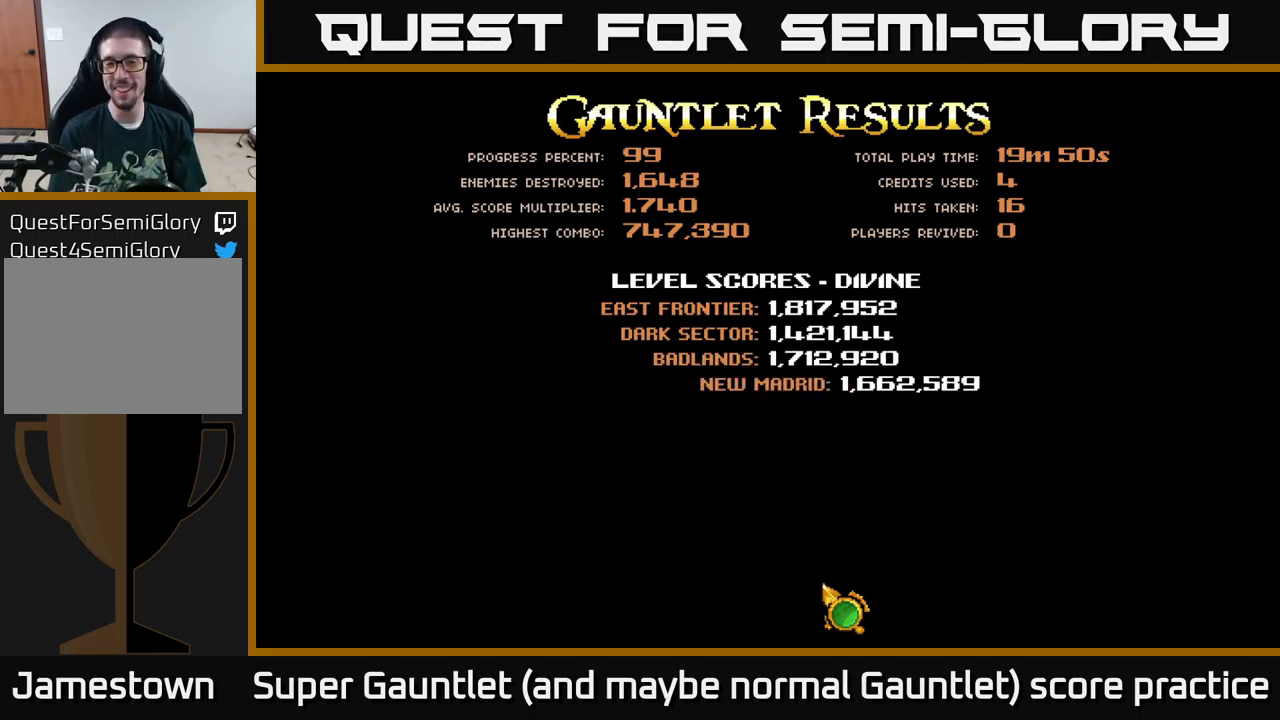
{"buttons": ["A"], "left_stick": "center", "right_stick": "center", "events": [[417, "A", "down"]]}
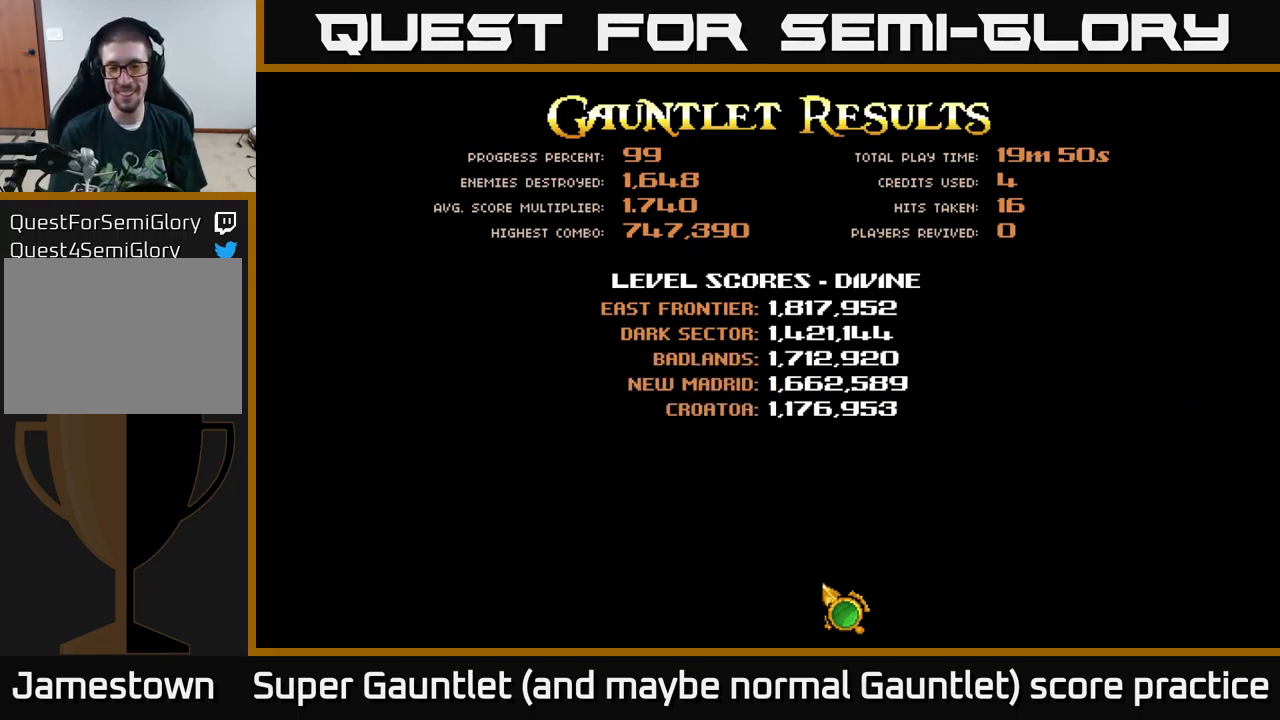
{"buttons": [], "left_stick": "center", "right_stick": "center", "events": [[50, "A", "up"]]}
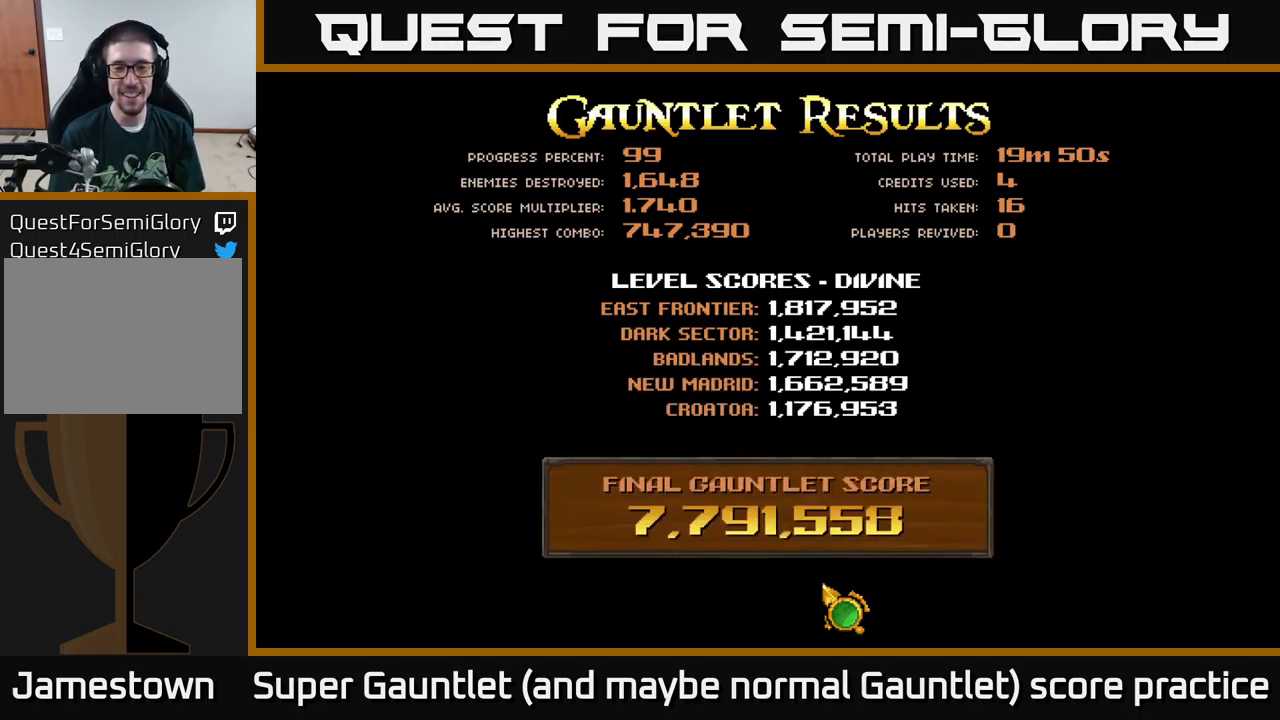
{"buttons": [], "left_stick": "left", "right_stick": "center", "events": [[334, "left_stick", "down"], [417, "left_stick", "left"]]}